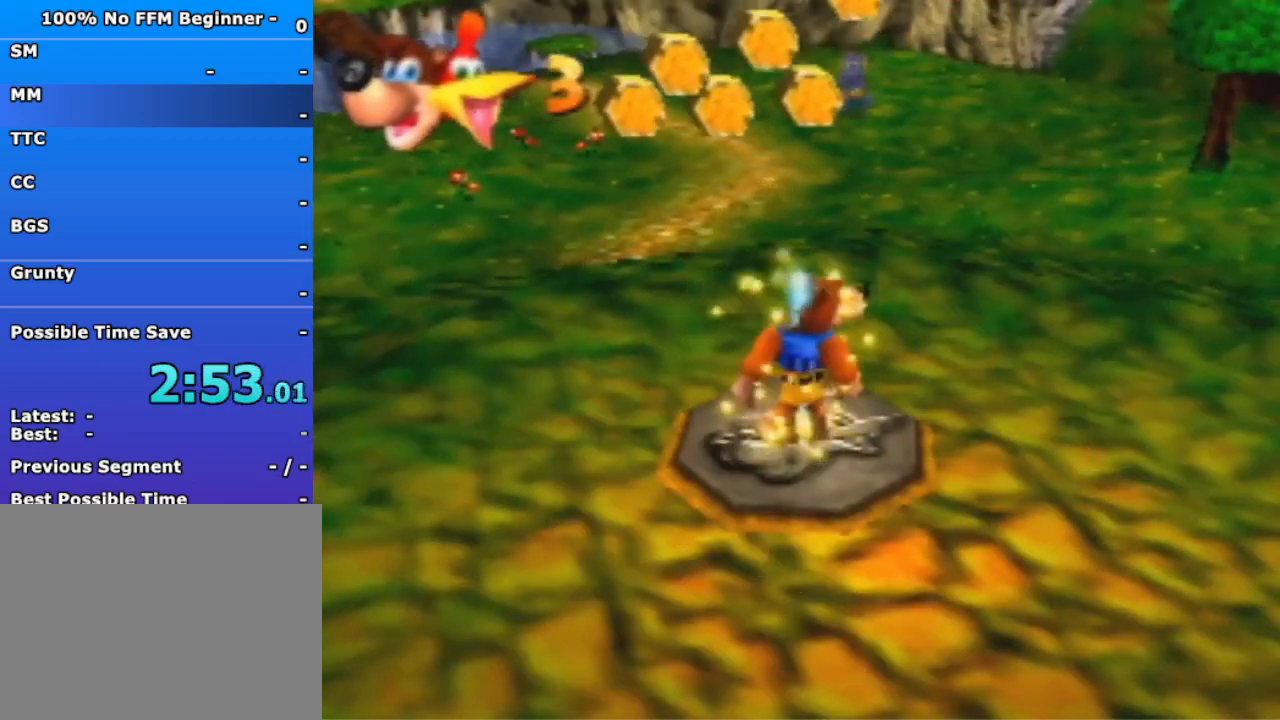
Gameplay with a controller (Nintendo layout); each line is a JSON object with the inputs held at the frame after it. "events" lists button and stick changes between this image and that frame as [ms after this image, input, new state], when the widget could be followed in between. Not read: L3 R3 Z.
{"buttons": [], "left_stick": "up-right", "events": []}
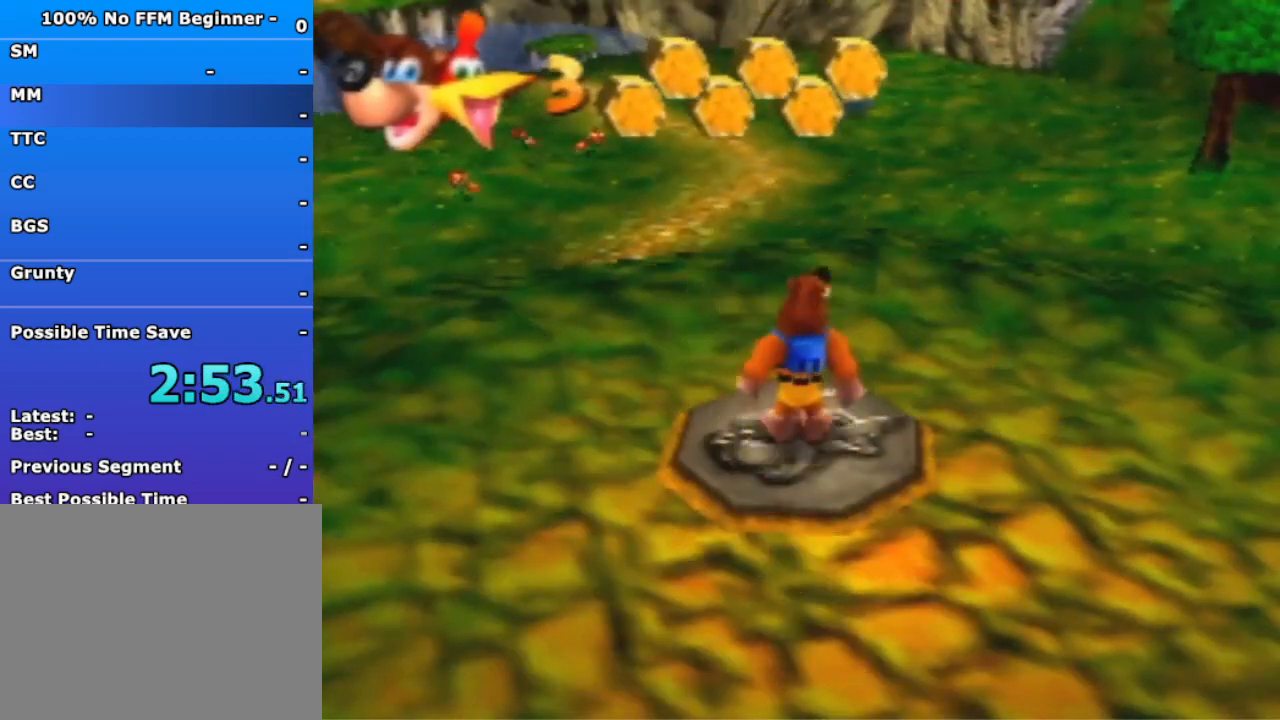
{"buttons": [], "left_stick": "up-right", "events": [[167, "B", "down"], [300, "B", "up"]]}
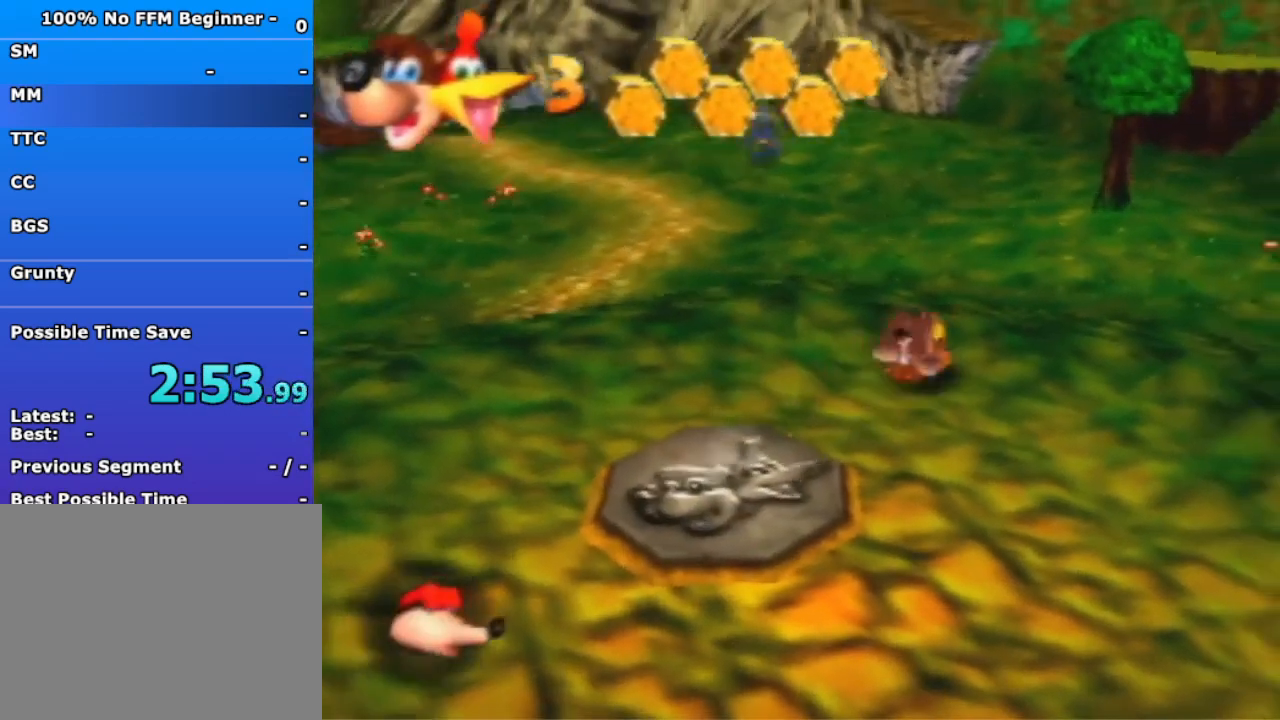
{"buttons": ["A"], "left_stick": "up-right", "events": [[433, "A", "down"]]}
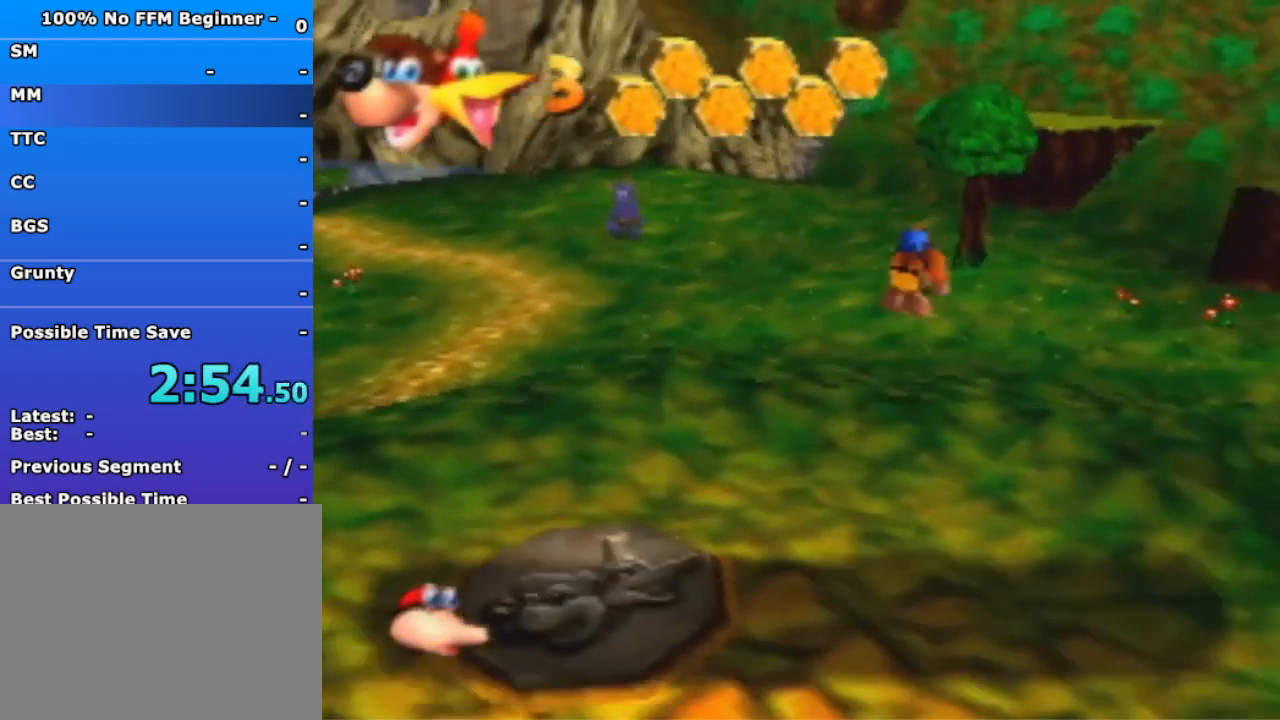
{"buttons": [], "left_stick": "up-right", "events": [[67, "A", "up"]]}
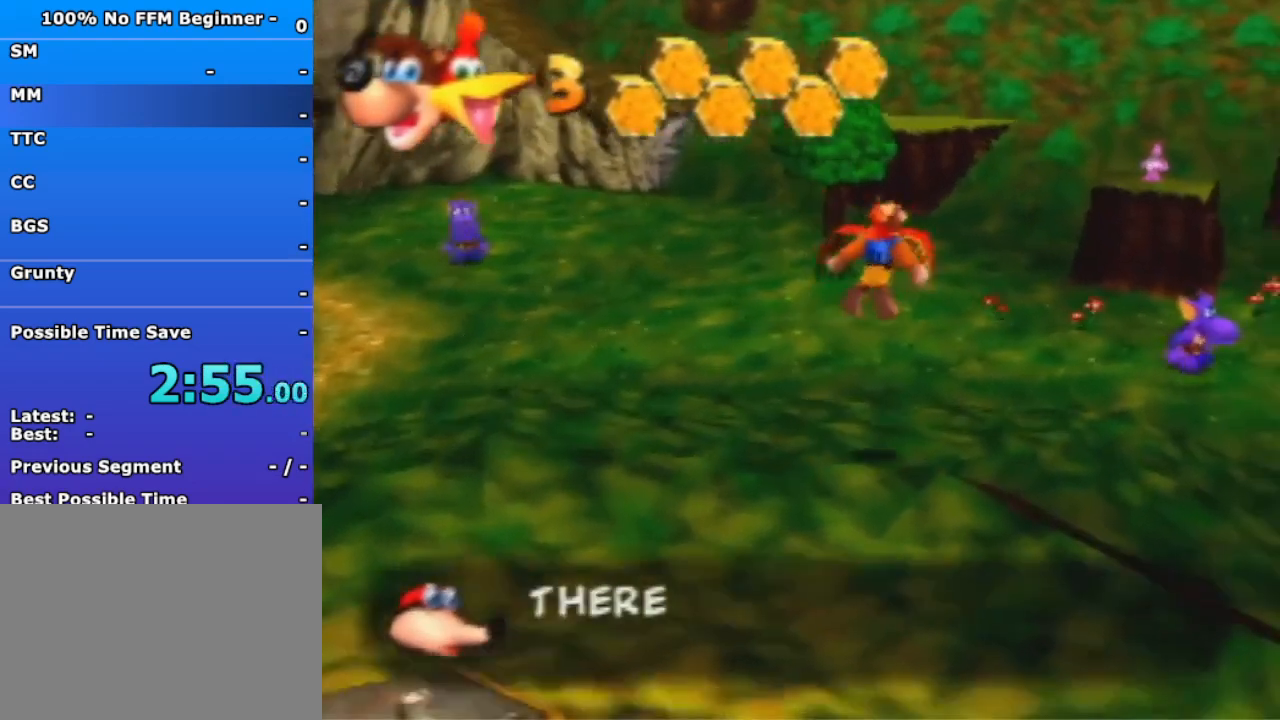
{"buttons": [], "left_stick": "up-right", "events": []}
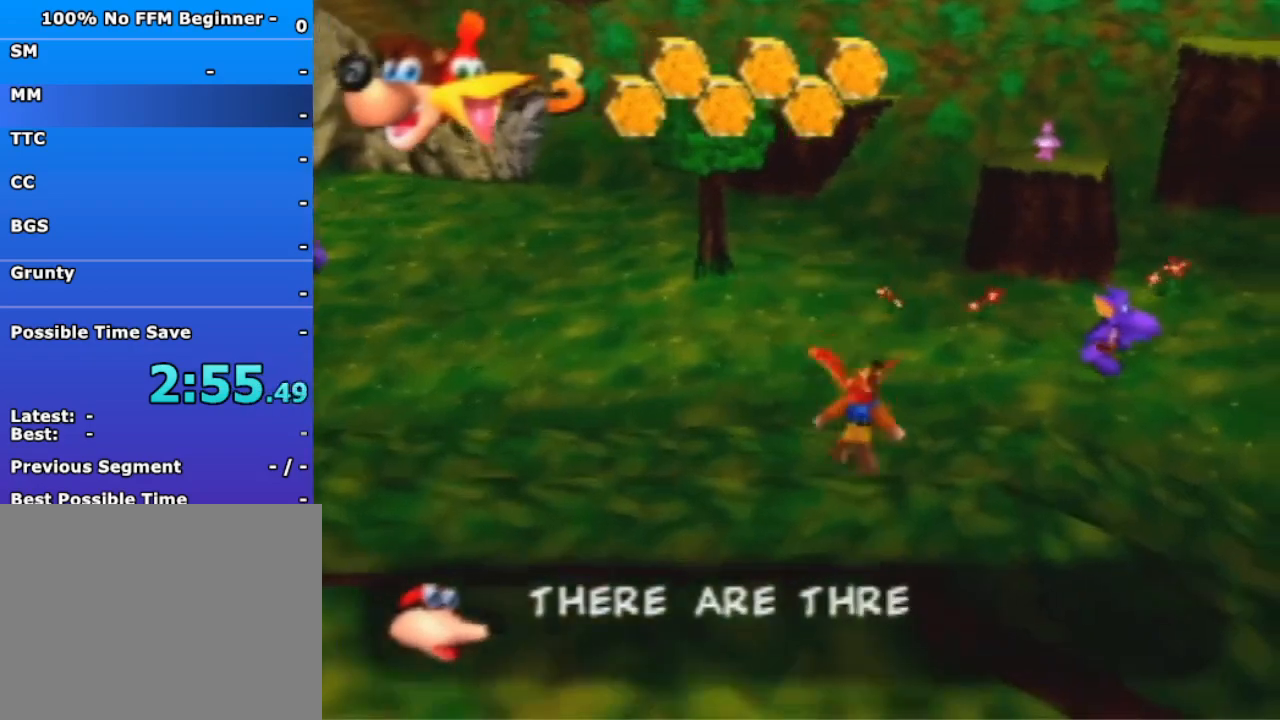
{"buttons": [], "left_stick": "up", "events": [[100, "left_stick", "up"], [300, "B", "down"], [400, "B", "up"]]}
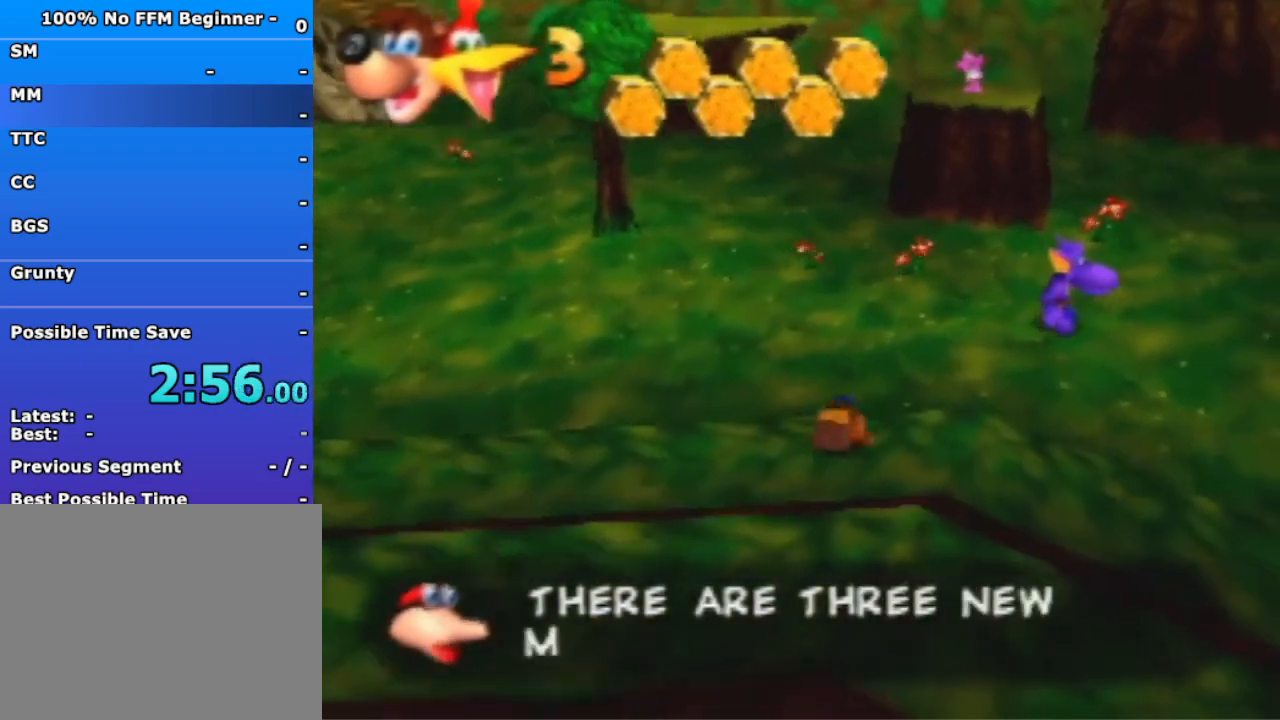
{"buttons": [], "left_stick": "up", "events": [[433, "A", "down"], [500, "A", "up"]]}
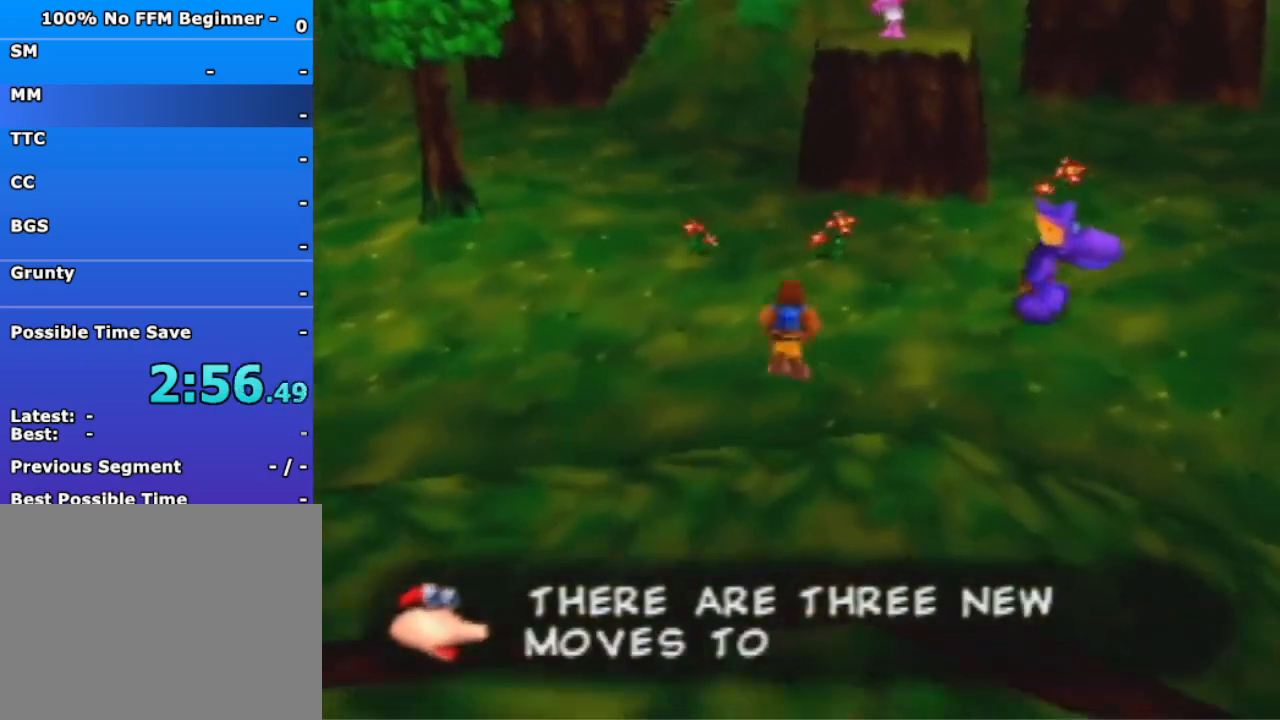
{"buttons": ["R1"], "left_stick": "up", "events": [[67, "A", "down"], [167, "A", "up"], [333, "R1", "down"]]}
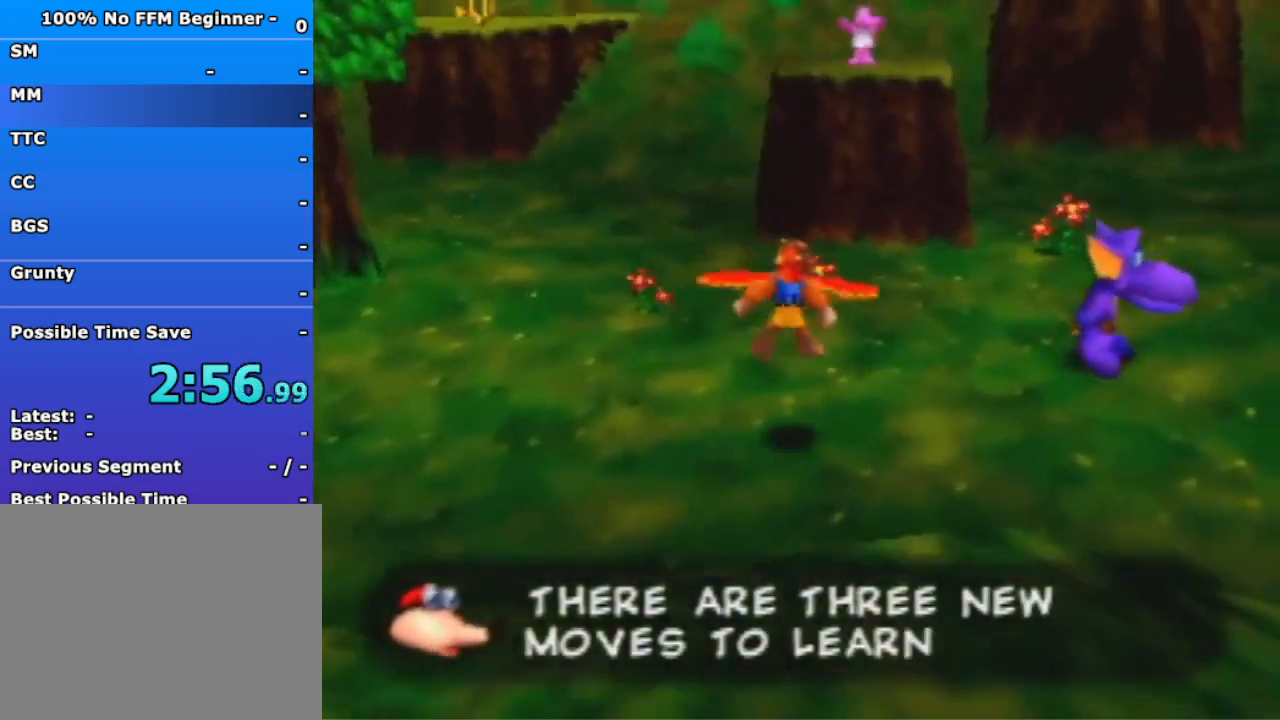
{"buttons": [], "left_stick": "up", "events": [[400, "R1", "up"]]}
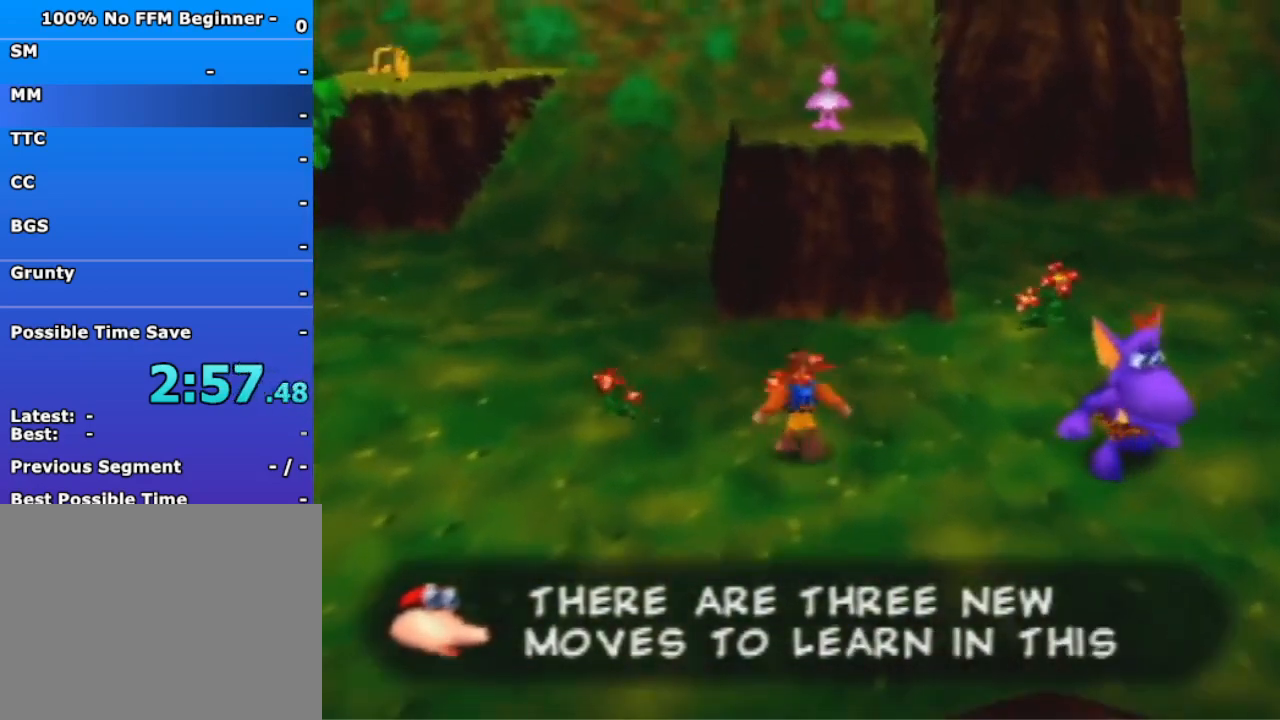
{"buttons": [], "left_stick": "up", "events": [[100, "B", "down"], [200, "B", "up"], [300, "A", "down"], [400, "A", "up"]]}
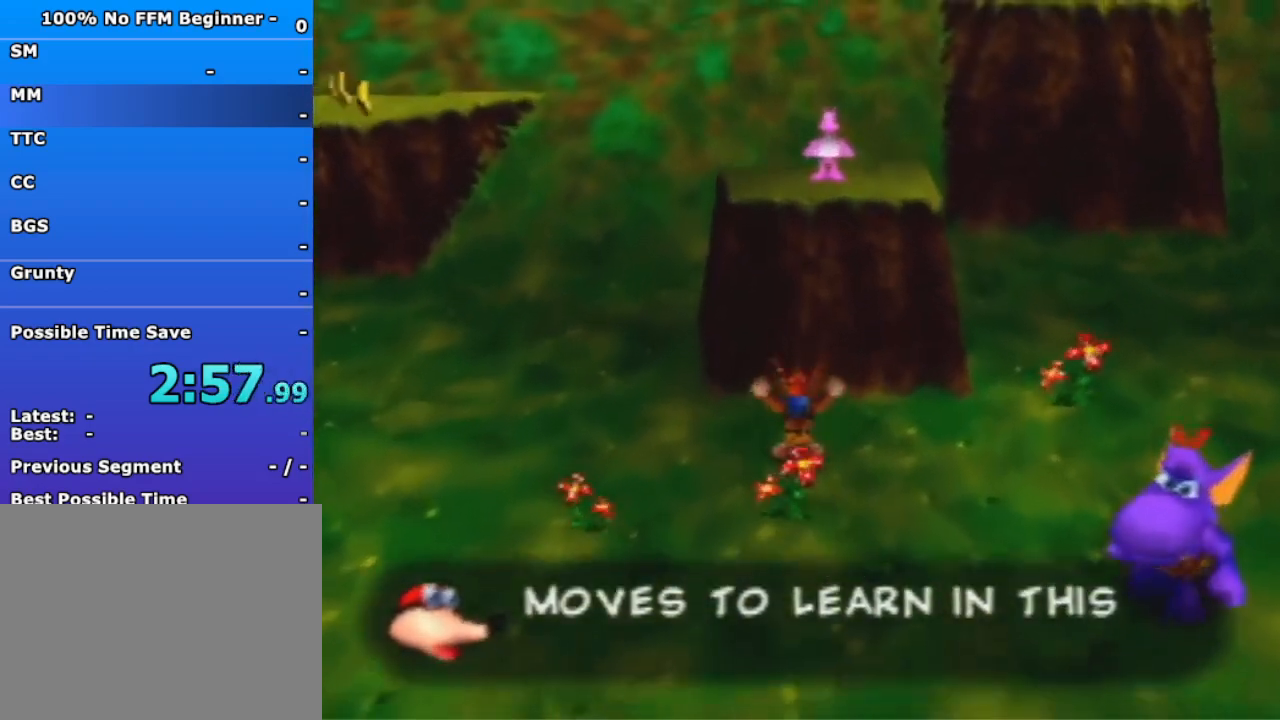
{"buttons": [], "left_stick": "up", "events": [[367, "A", "down"], [367, "B", "down"], [500, "A", "up"], [500, "B", "up"]]}
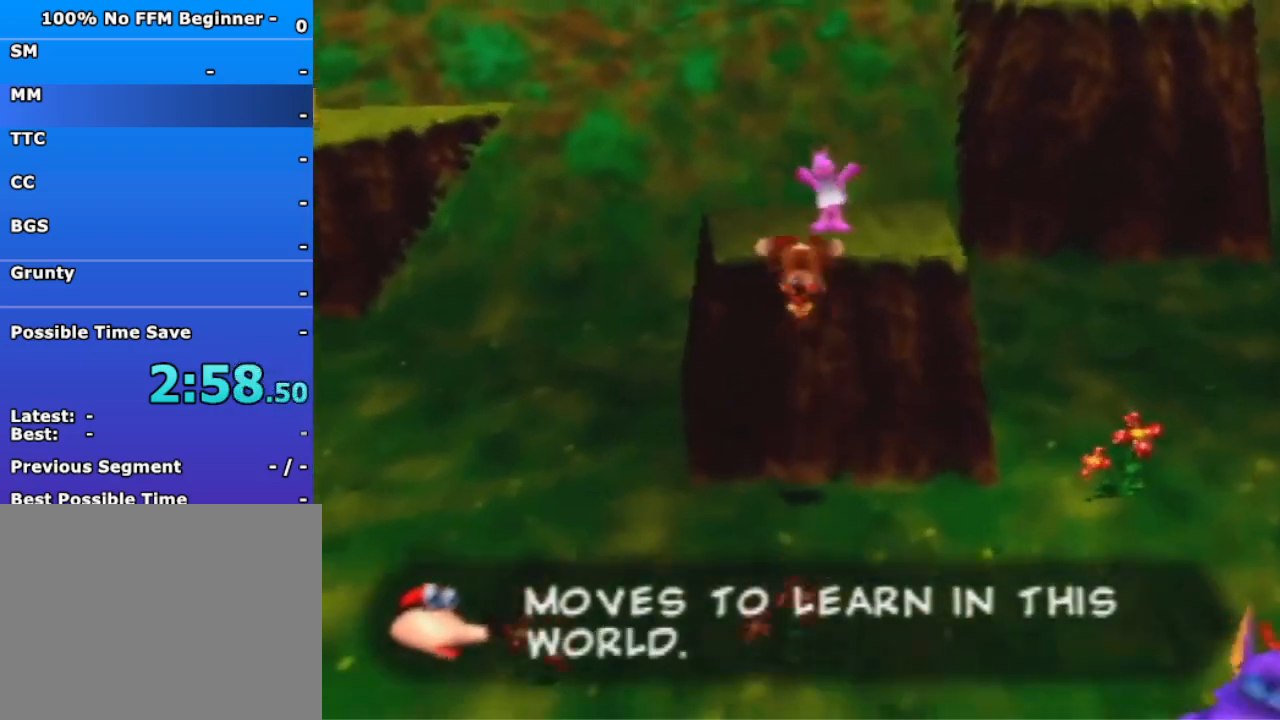
{"buttons": [], "left_stick": "up", "events": []}
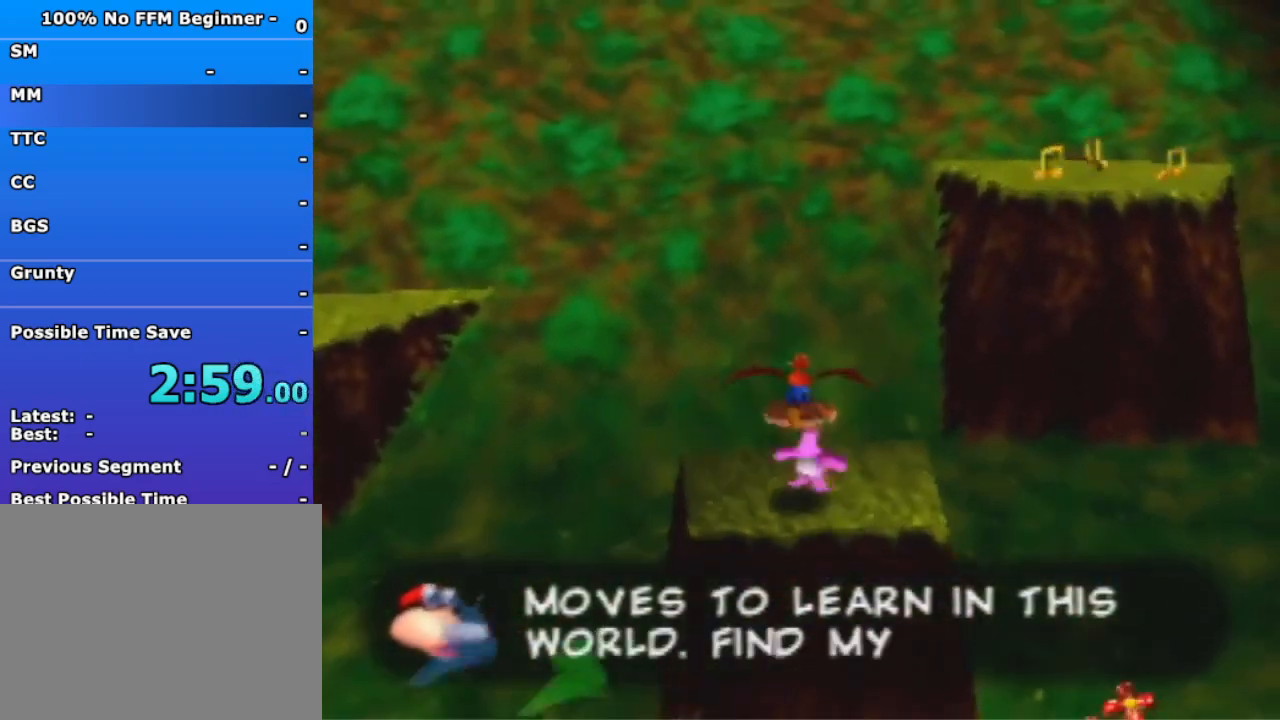
{"buttons": [], "left_stick": "up", "events": []}
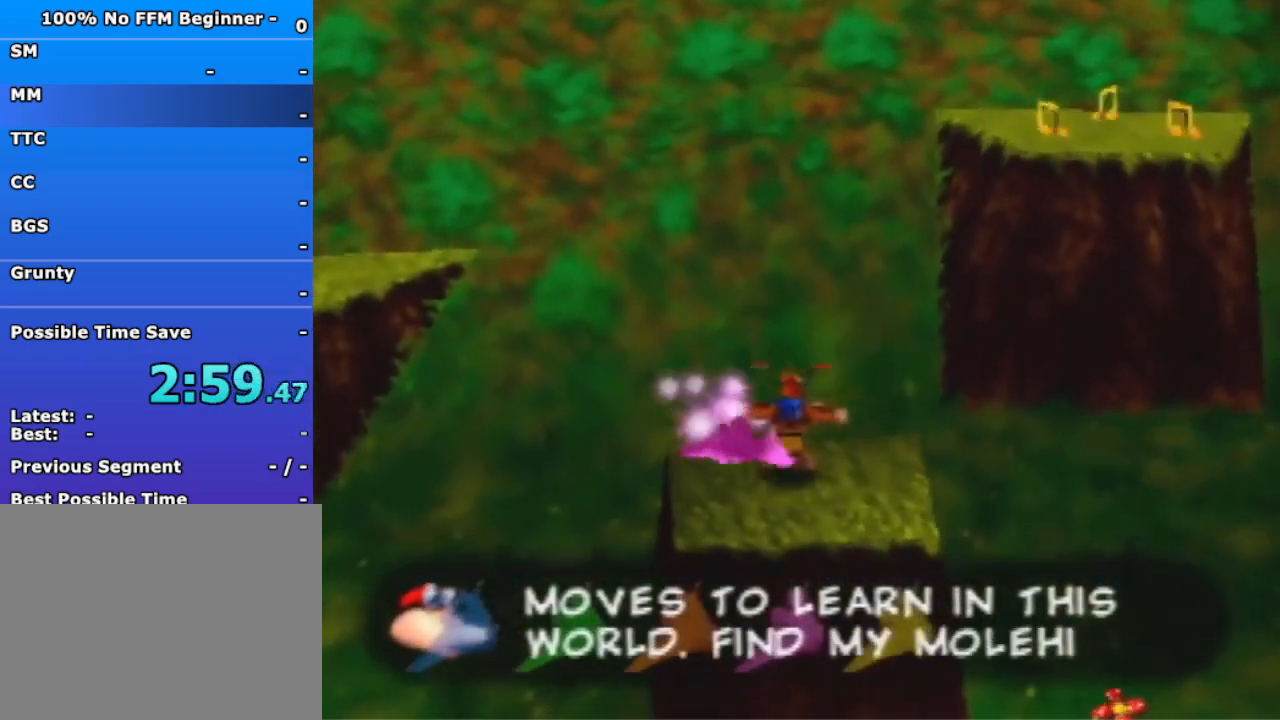
{"buttons": [], "left_stick": "center", "events": [[33, "A", "down"], [133, "A", "up"], [267, "left_stick", "center"]]}
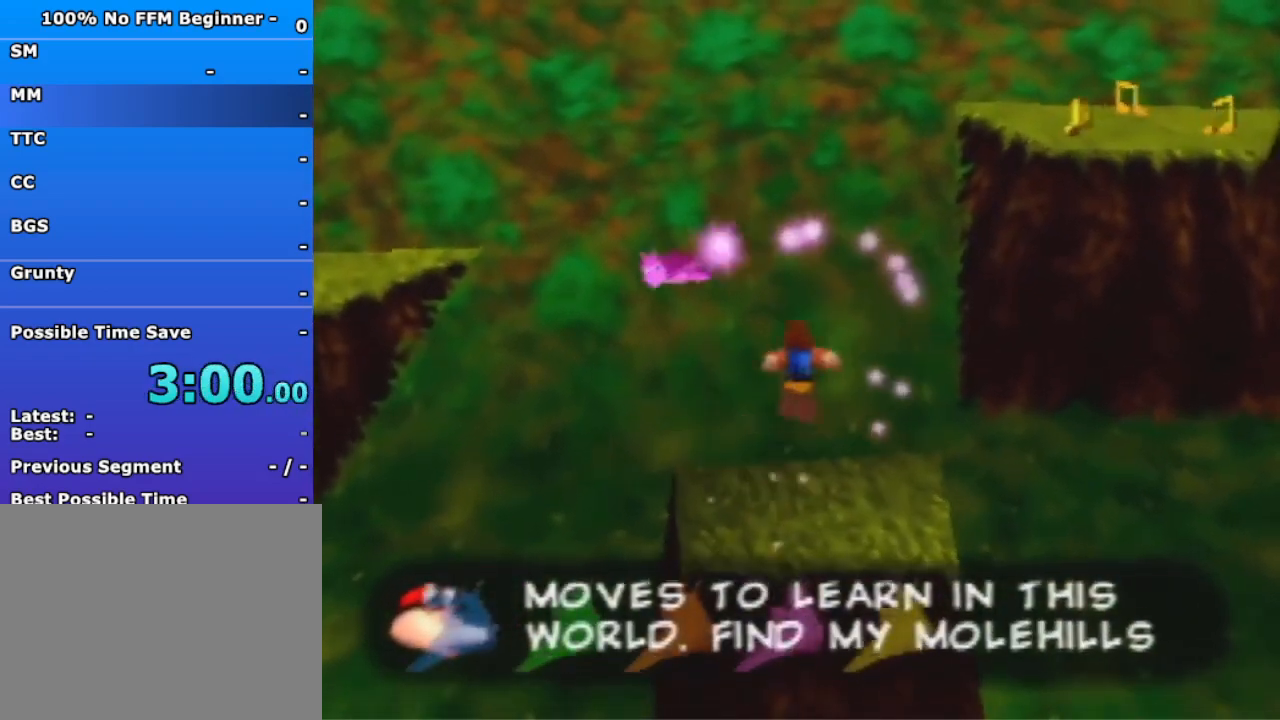
{"buttons": [], "left_stick": "up-right", "events": [[133, "left_stick", "up-right"]]}
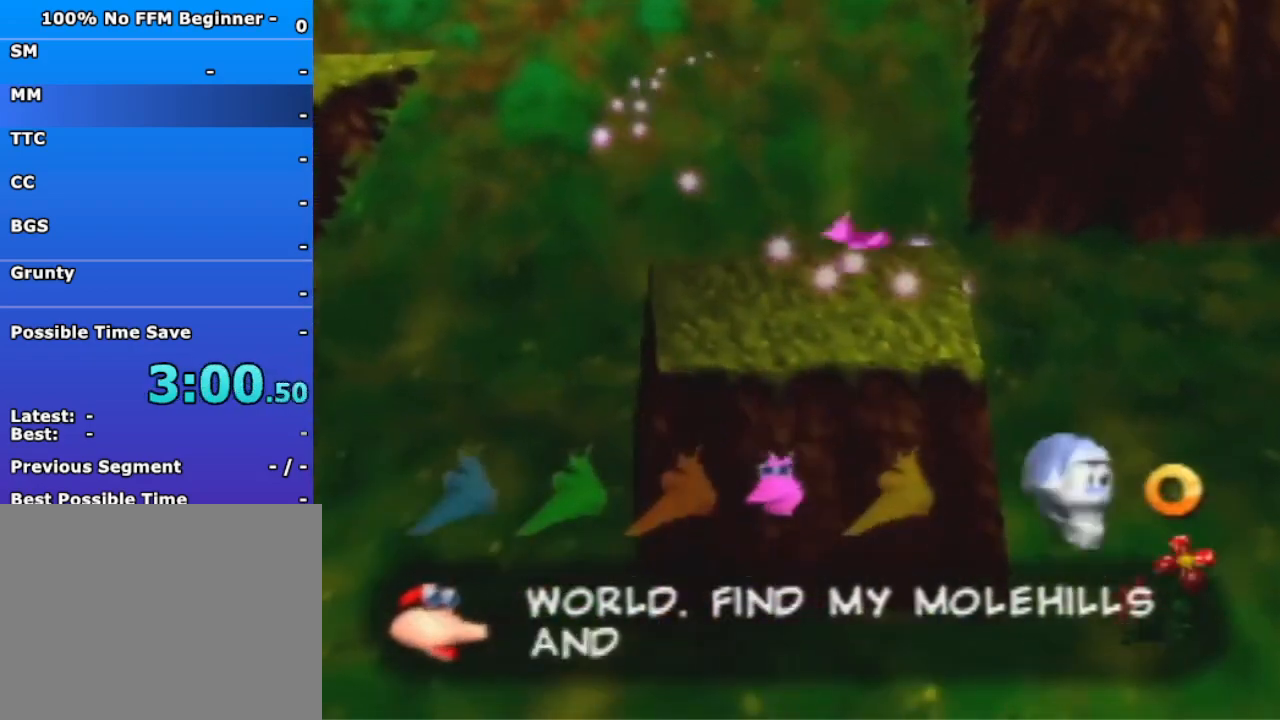
{"buttons": [], "left_stick": "up", "events": [[133, "B", "down"], [233, "B", "up"], [233, "left_stick", "up"]]}
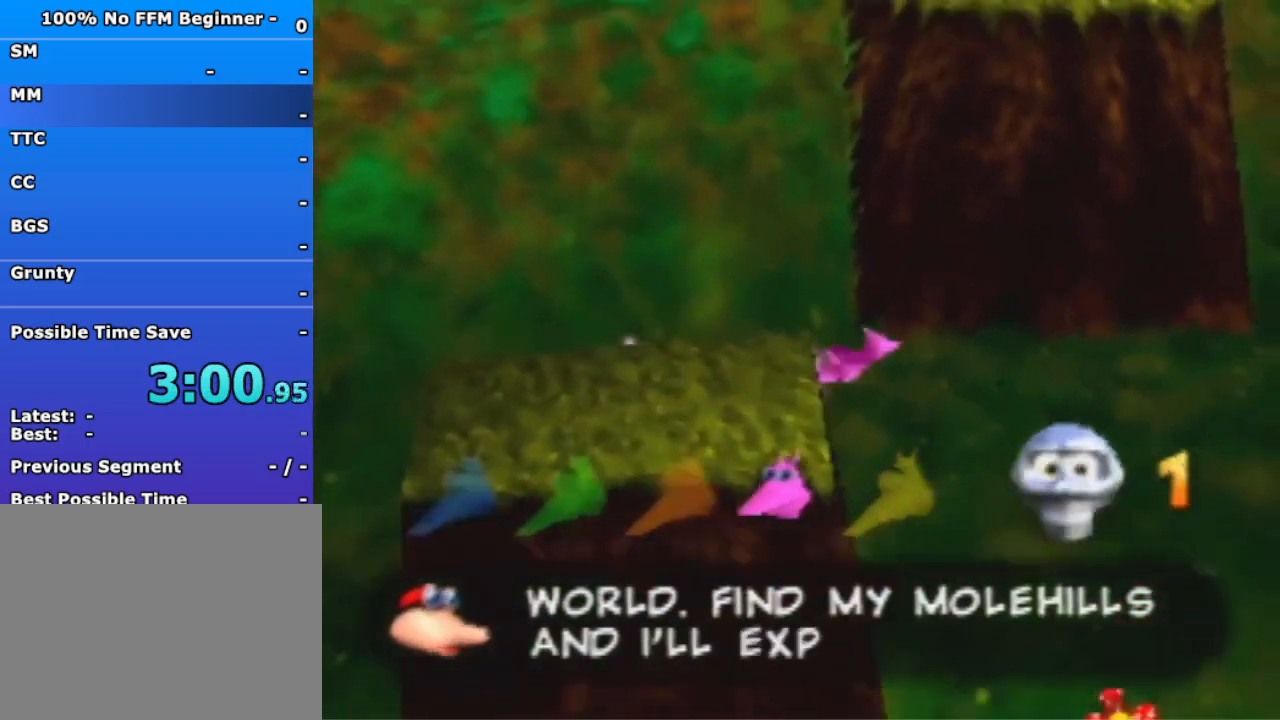
{"buttons": ["A"], "left_stick": "up", "events": [[300, "A", "down"]]}
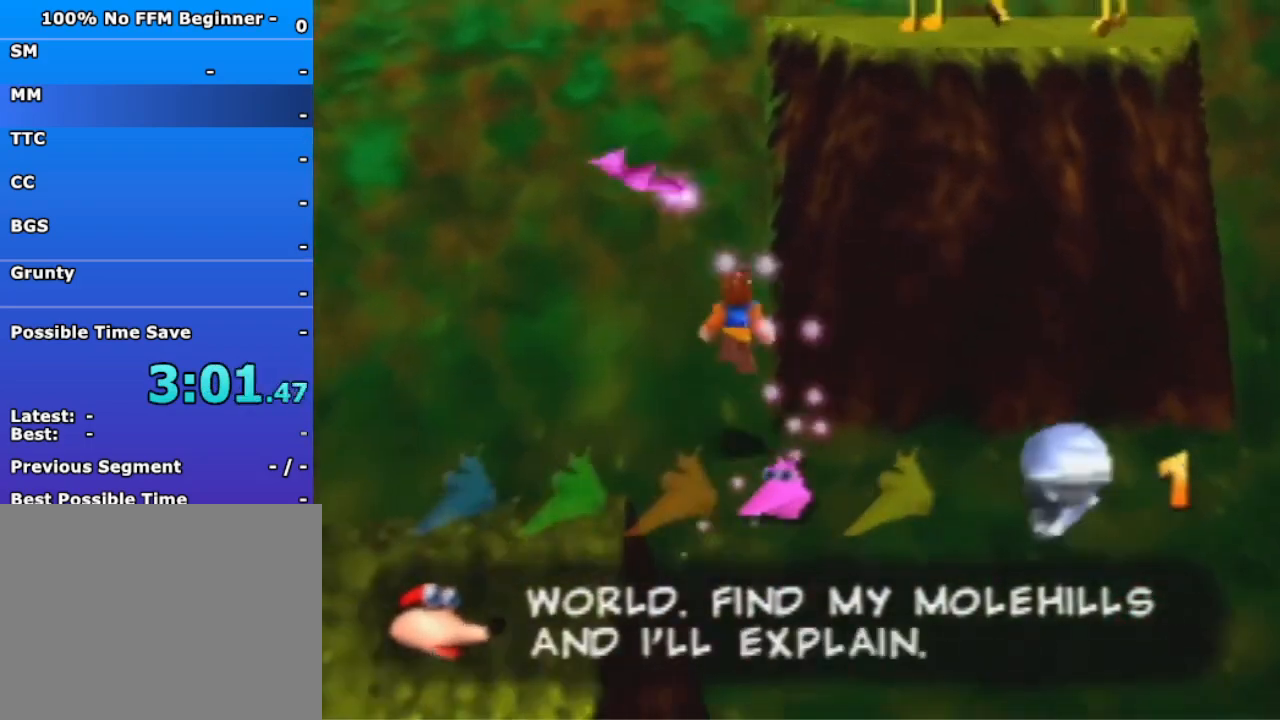
{"buttons": [], "left_stick": "up-right", "events": [[67, "A", "up"], [167, "A", "down"], [267, "A", "up"], [367, "B", "down"], [433, "left_stick", "up-right"], [467, "B", "up"]]}
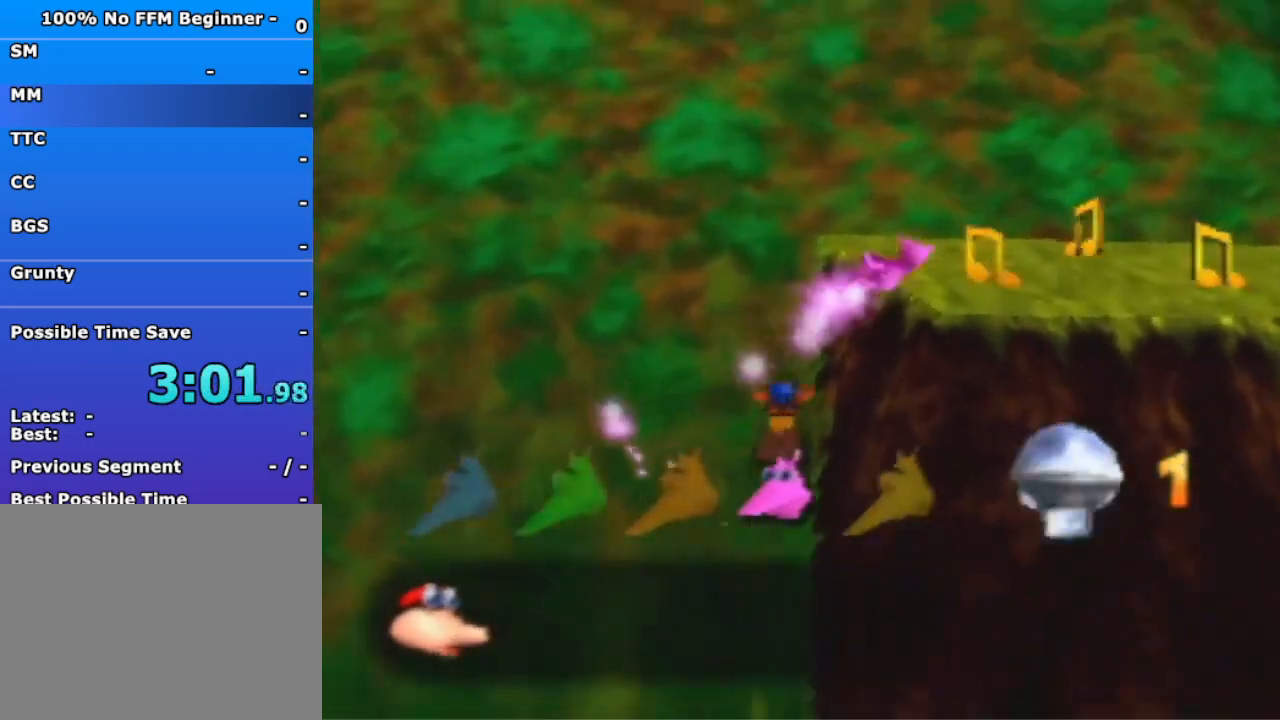
{"buttons": ["A"], "left_stick": "right", "events": [[67, "A", "down"], [133, "left_stick", "right"], [367, "A", "up"], [433, "A", "down"]]}
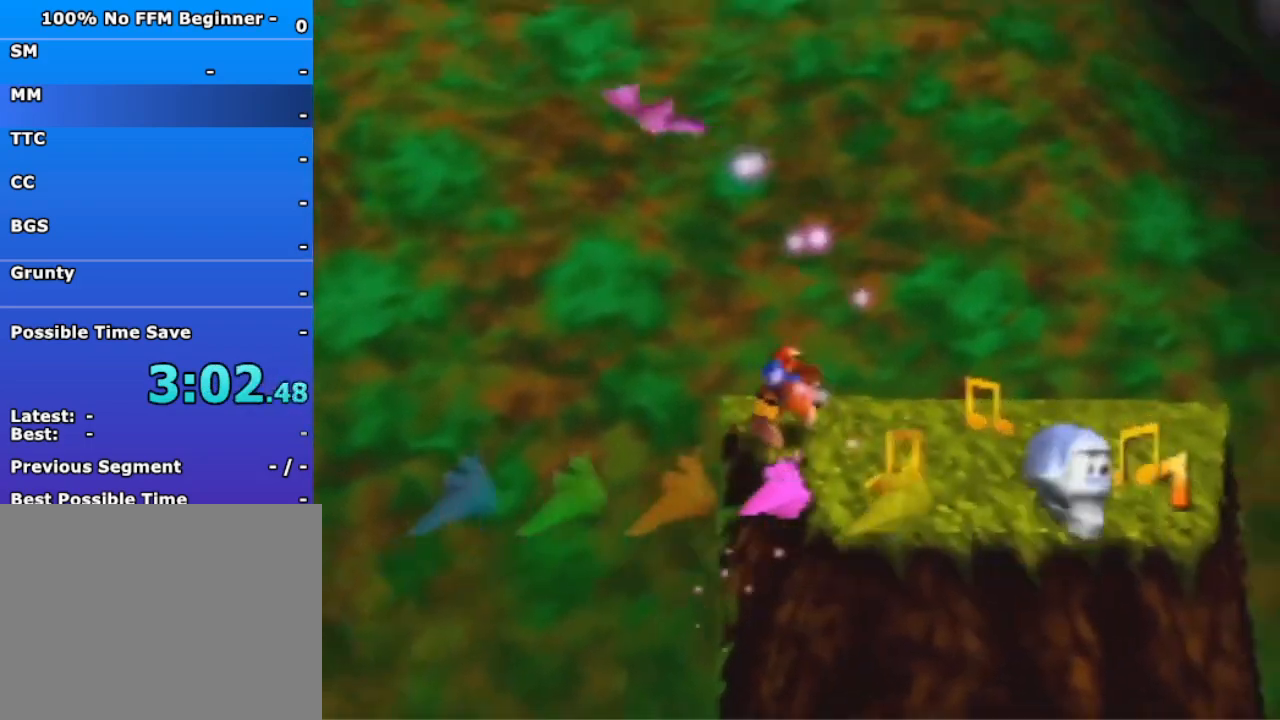
{"buttons": [], "left_stick": "down-right", "events": [[33, "A", "up"], [300, "left_stick", "down-right"]]}
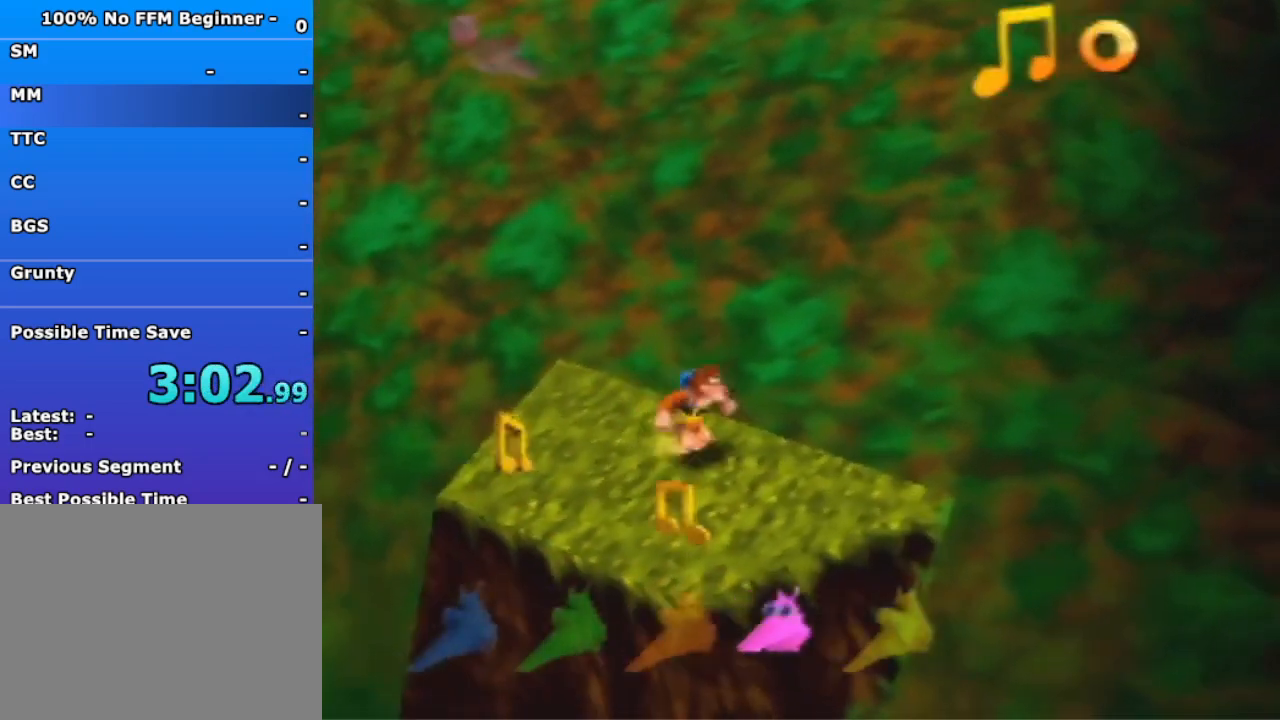
{"buttons": [], "left_stick": "up-left", "events": [[33, "left_stick", "down"], [200, "left_stick", "down-left"], [300, "left_stick", "left"], [400, "left_stick", "up-left"]]}
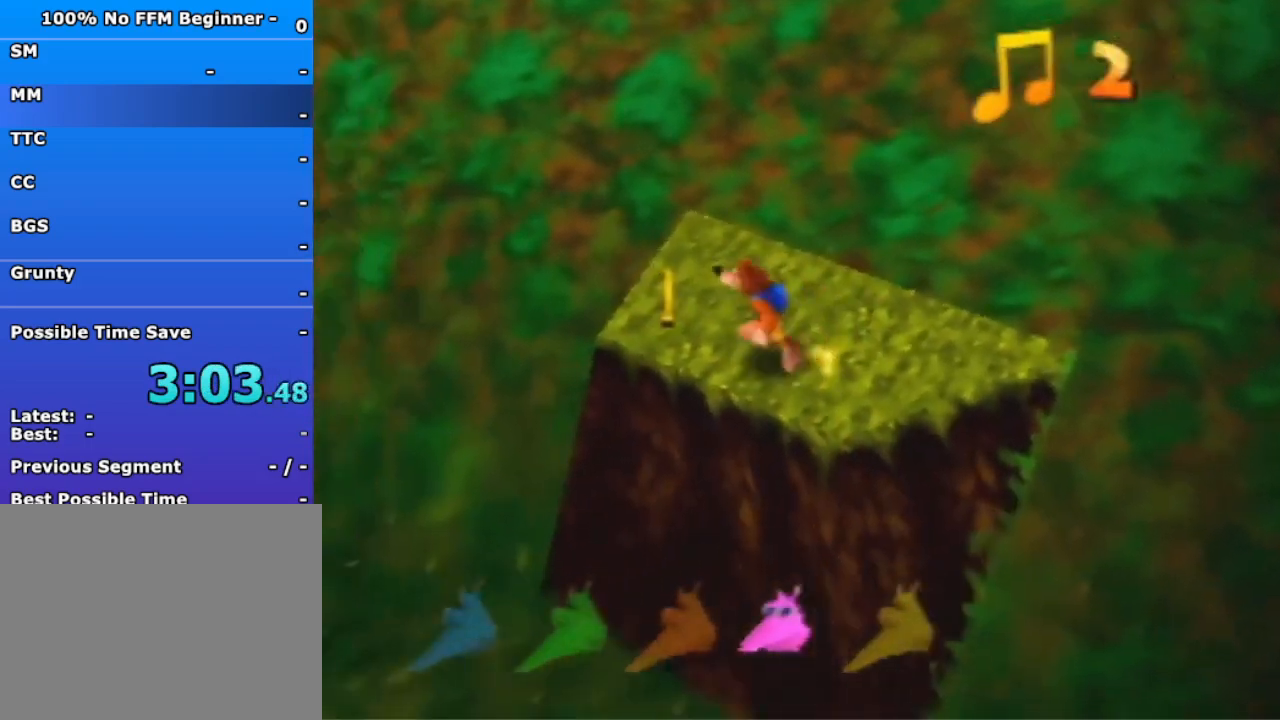
{"buttons": [], "left_stick": "up-left", "events": [[267, "B", "down"], [400, "B", "up"]]}
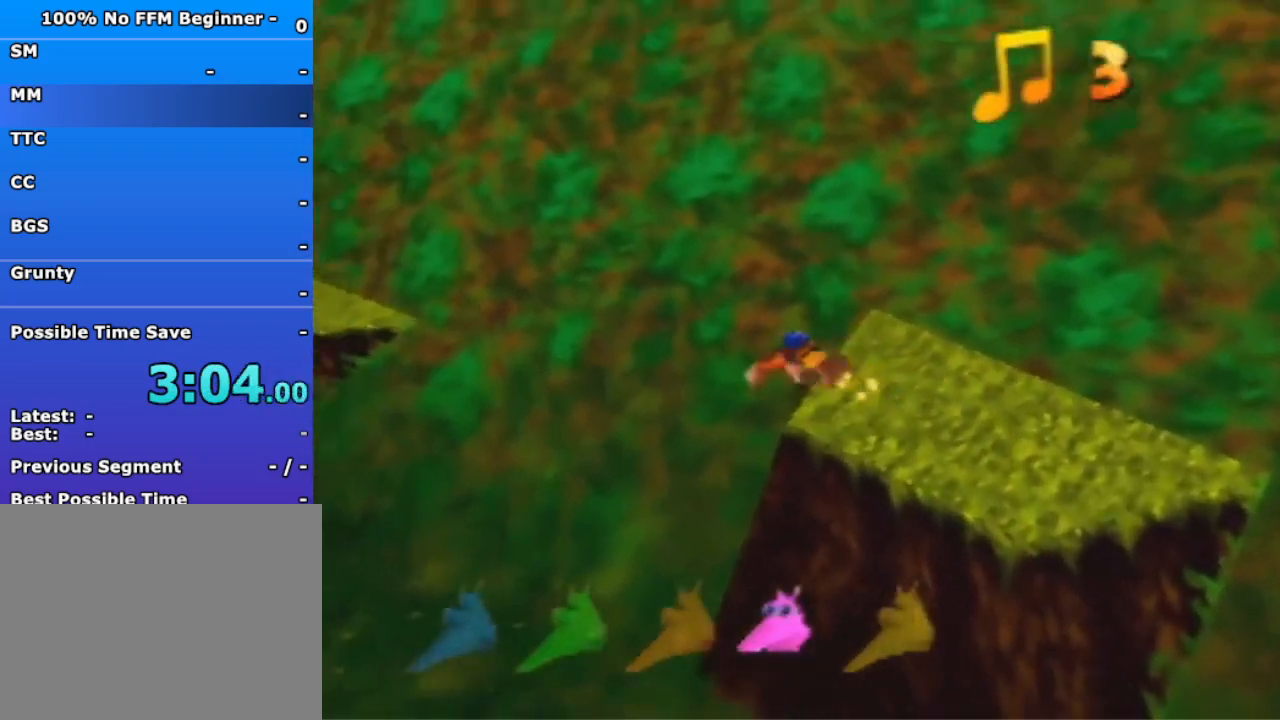
{"buttons": [], "left_stick": "up-left", "events": []}
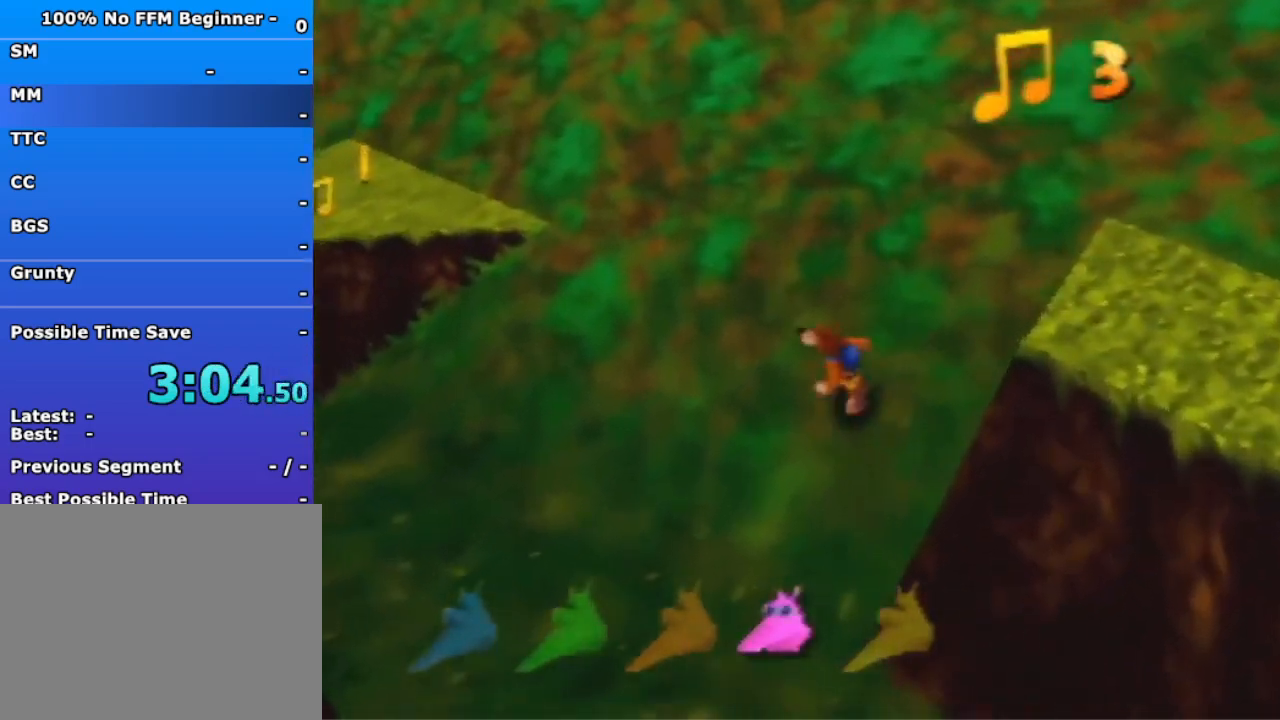
{"buttons": [], "left_stick": "up-left", "events": [[100, "B", "down"], [267, "B", "up"]]}
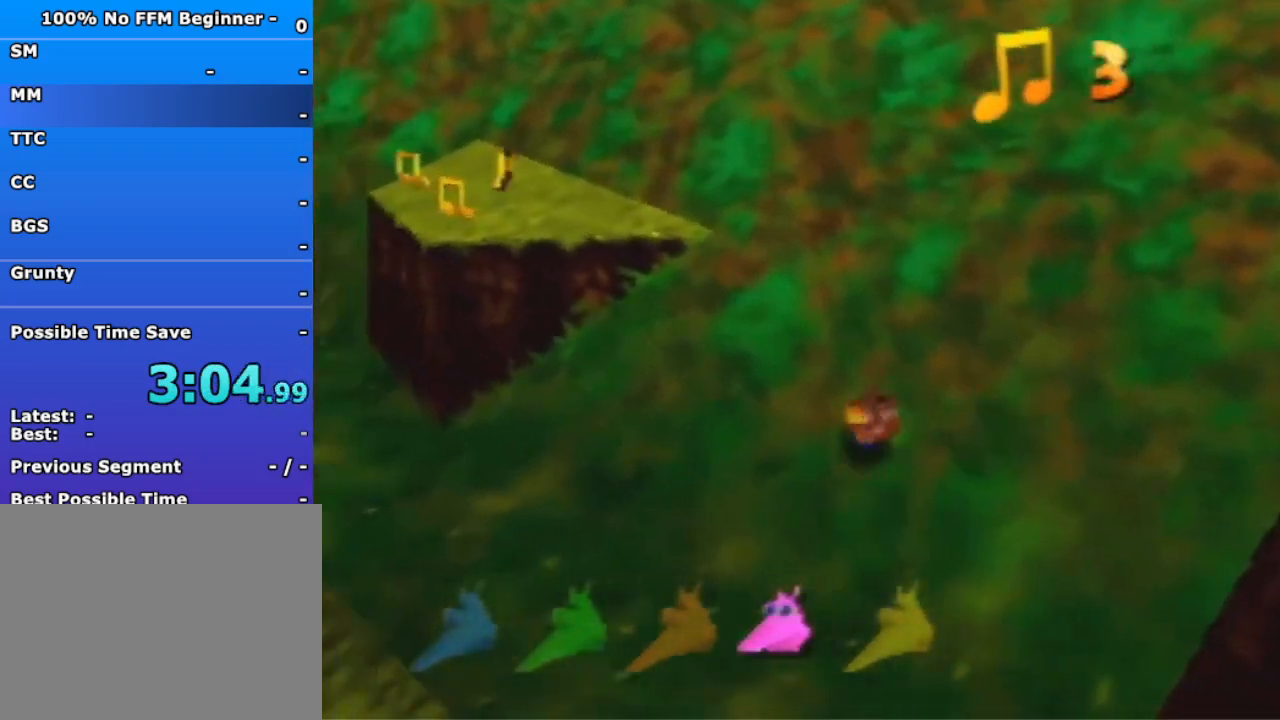
{"buttons": ["A"], "left_stick": "up-left", "events": [[233, "A", "down"]]}
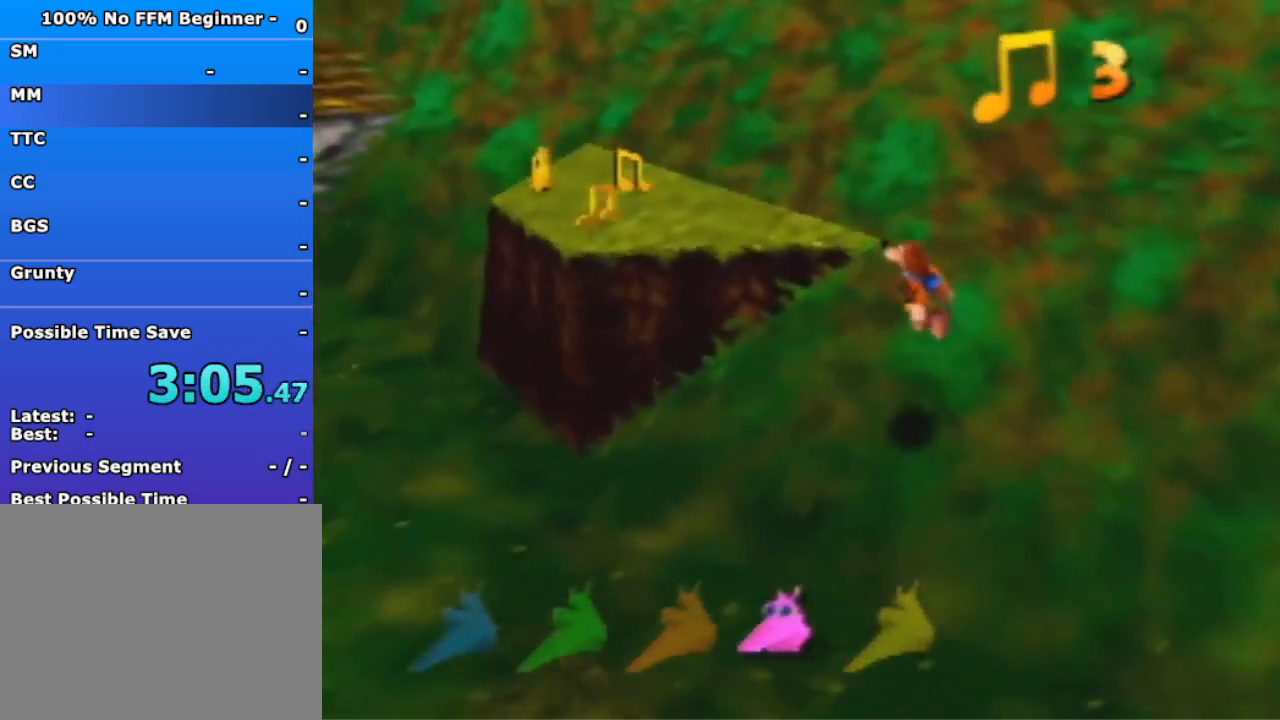
{"buttons": ["A"], "left_stick": "up-left", "events": [[167, "A", "up"], [233, "A", "down"]]}
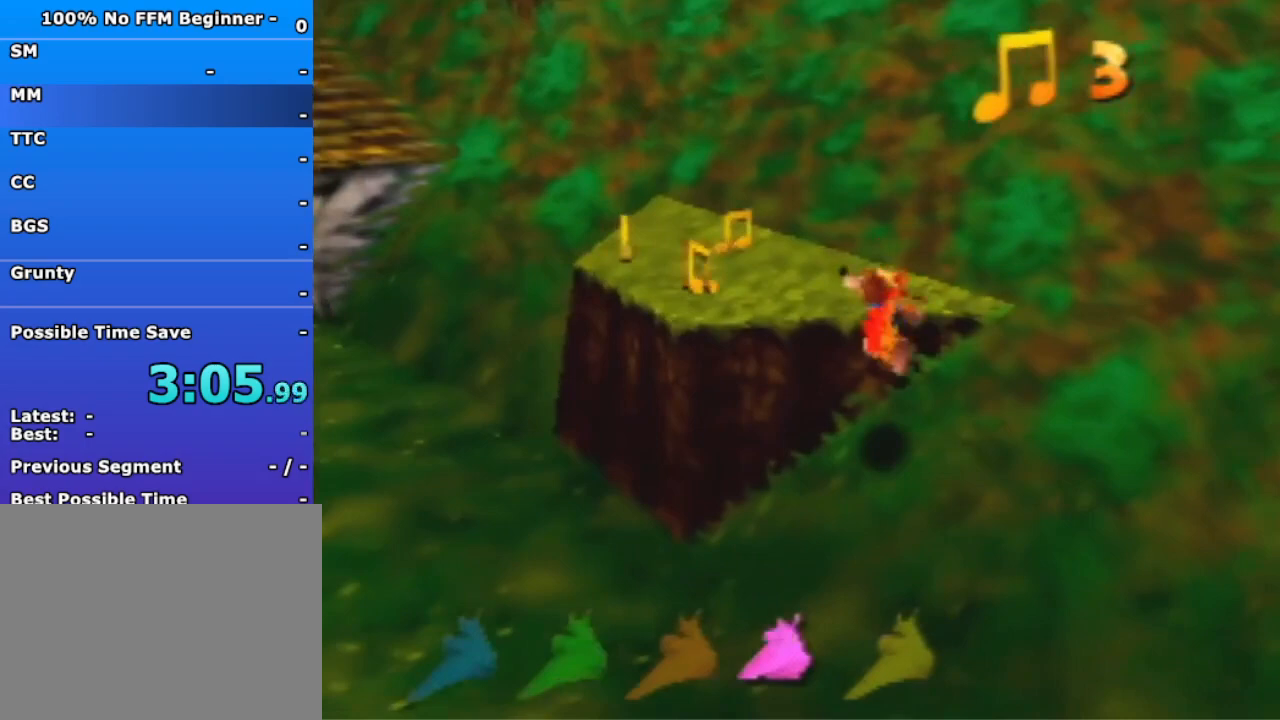
{"buttons": [], "left_stick": "up", "events": [[433, "A", "up"], [500, "left_stick", "up"]]}
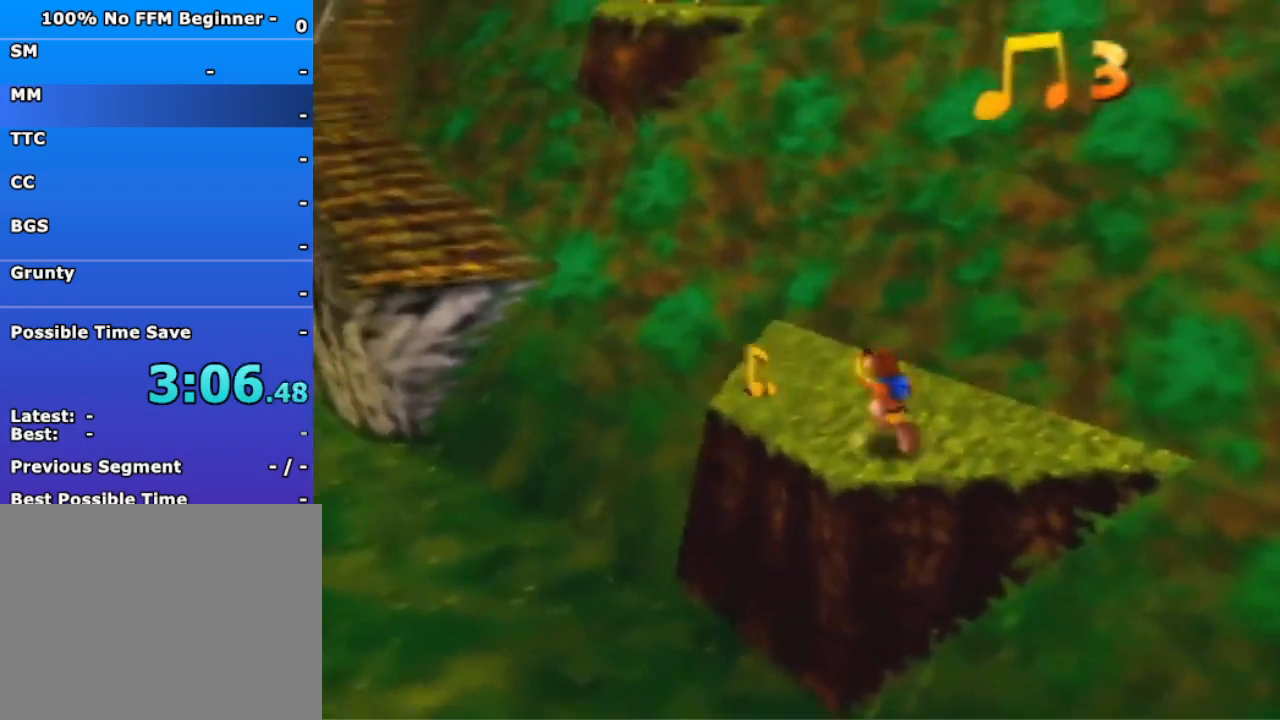
{"buttons": [], "left_stick": "up", "events": [[233, "left_stick", "left"], [500, "left_stick", "up"]]}
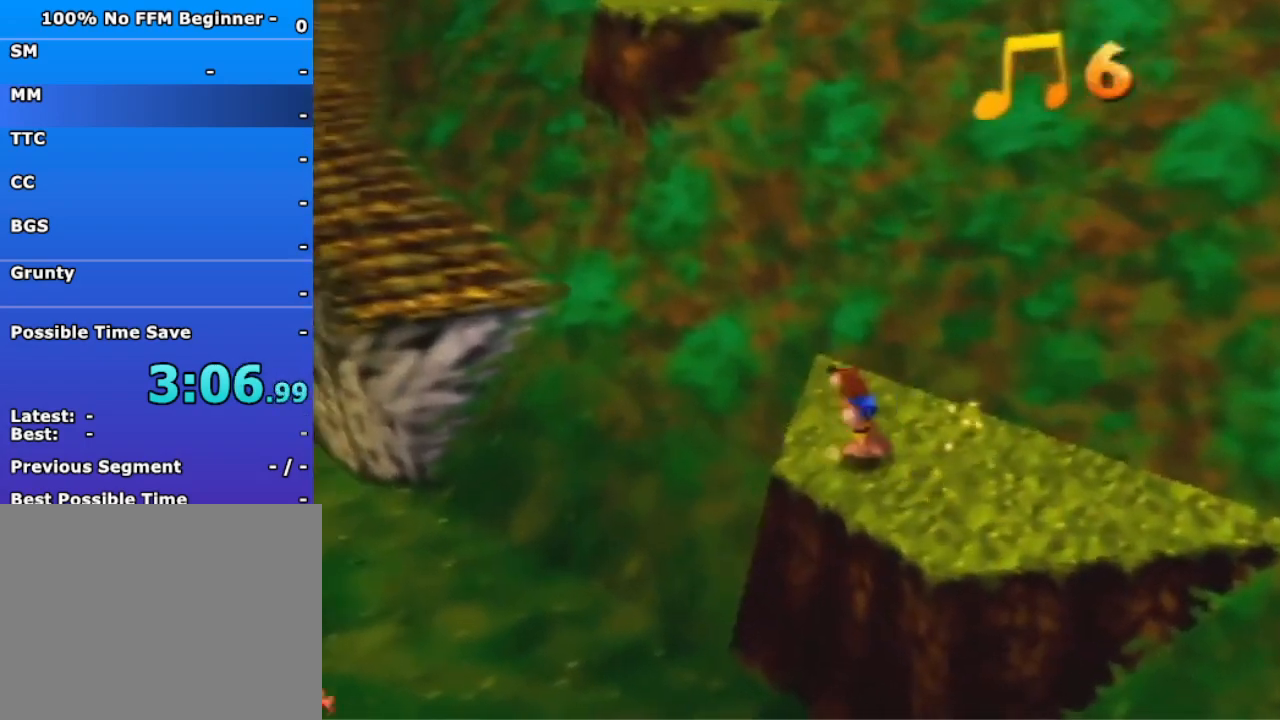
{"buttons": [], "left_stick": "up", "events": [[233, "B", "down"], [367, "B", "up"]]}
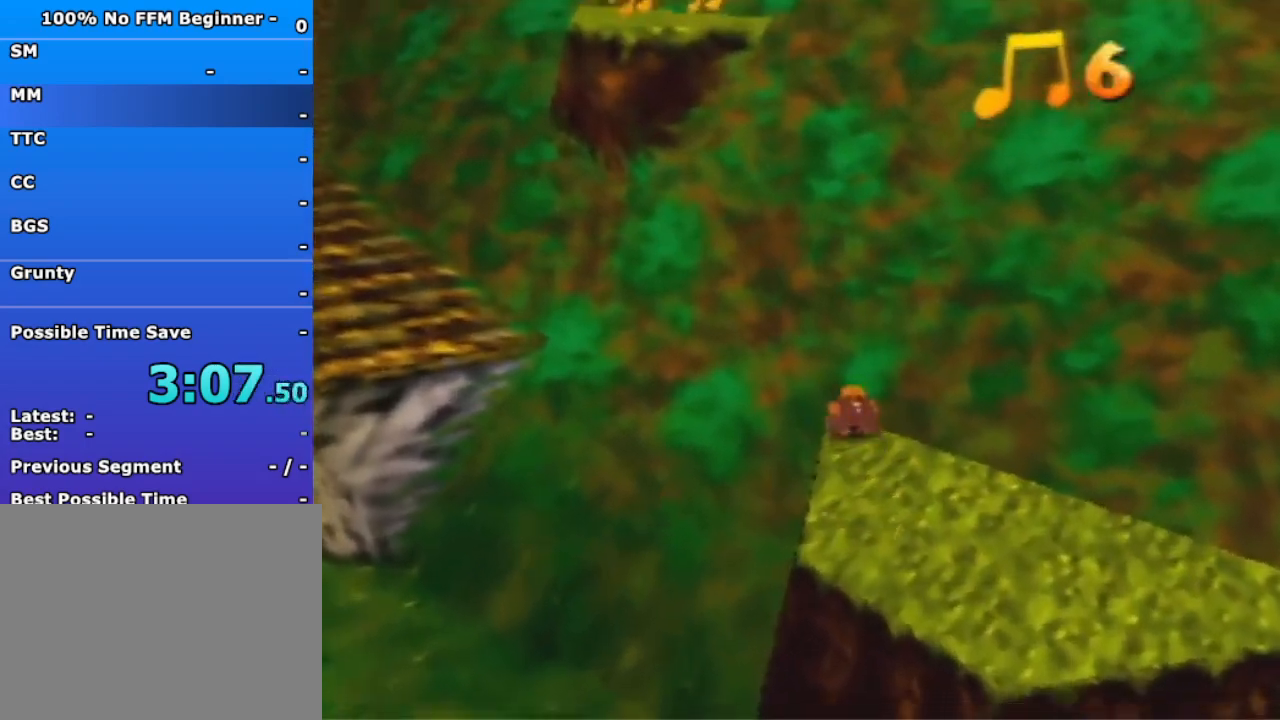
{"buttons": ["A"], "left_stick": "up", "events": [[100, "A", "down"], [167, "A", "up"], [267, "A", "down"], [333, "A", "up"], [500, "A", "down"]]}